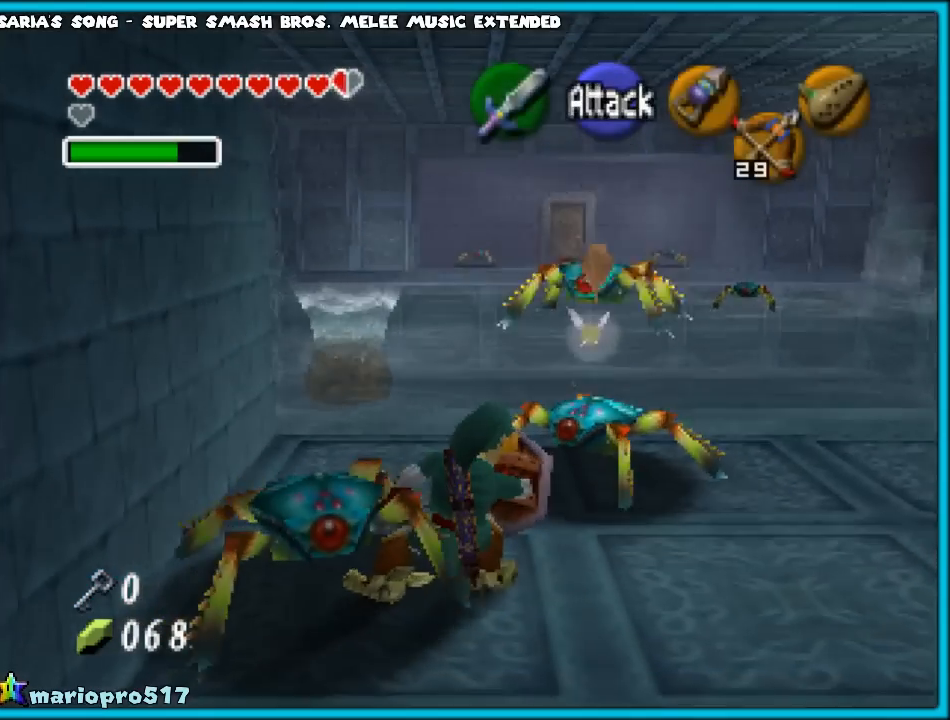
Gameplay with a controller (Nintendo layout); each line is a JSON object with the inputs held at the frame after it. "events" lists button and stick changes between this image and that frame as [ms after this image, input, new state], when the widget could be followed in between. Not read: L1 L3 R3.
{"buttons": ["R1"], "left_stick": "center", "events": [[17, "B", "up"], [383, "B", "down"], [500, "B", "up"]]}
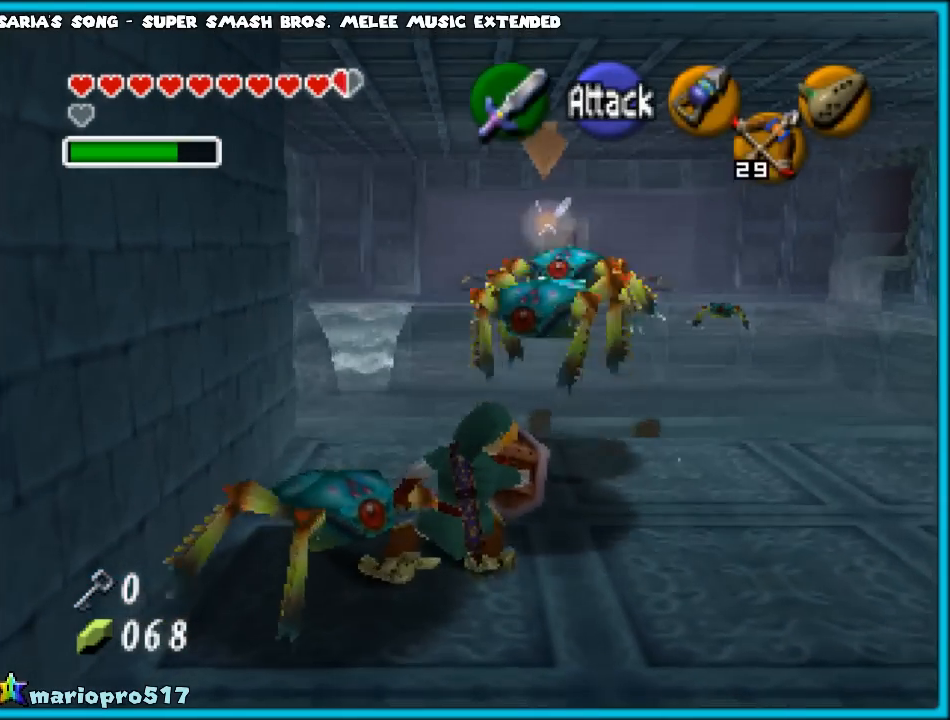
{"buttons": ["R1", "Z"], "left_stick": "center", "events": [[317, "B", "down"], [433, "B", "up"], [467, "Z", "down"]]}
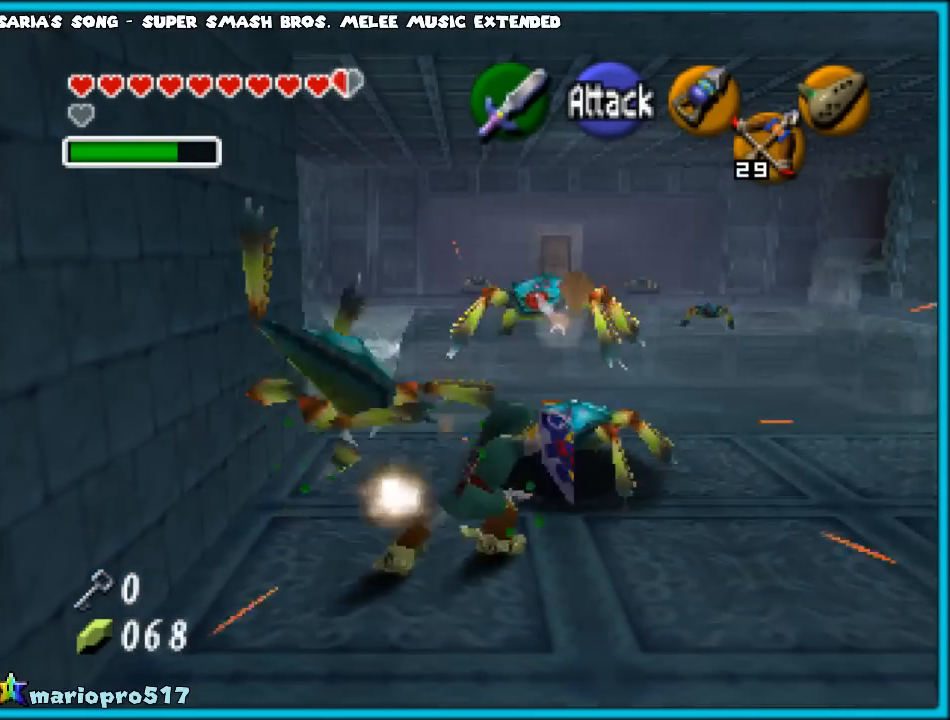
{"buttons": ["R1"], "left_stick": "center", "events": [[117, "Z", "up"], [233, "C_UP", "down"], [333, "C_UP", "up"]]}
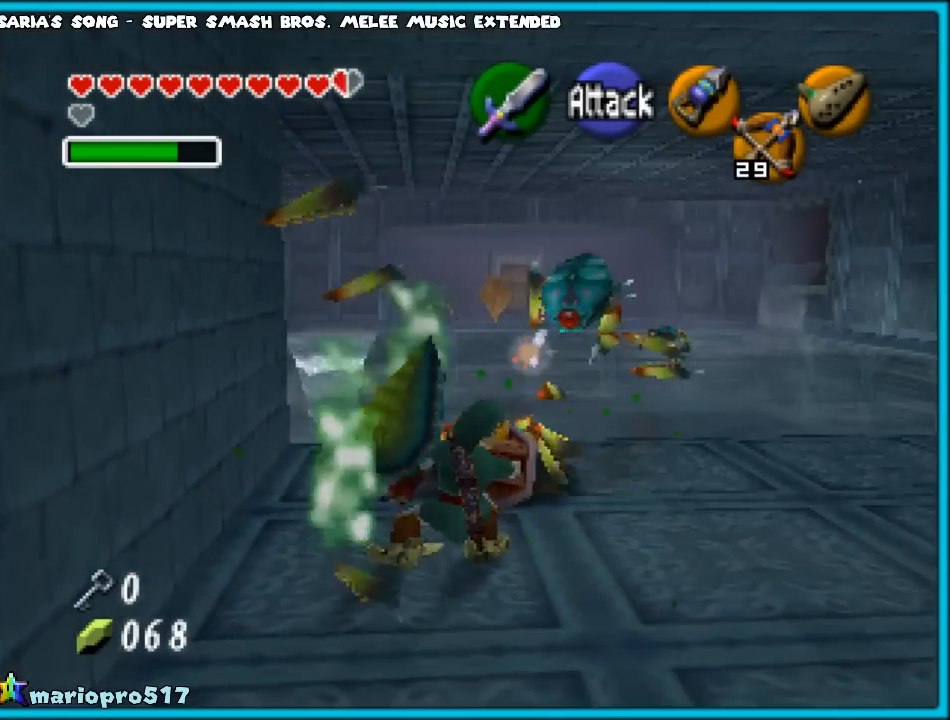
{"buttons": ["B", "R1"], "left_stick": "center", "events": [[467, "B", "down"]]}
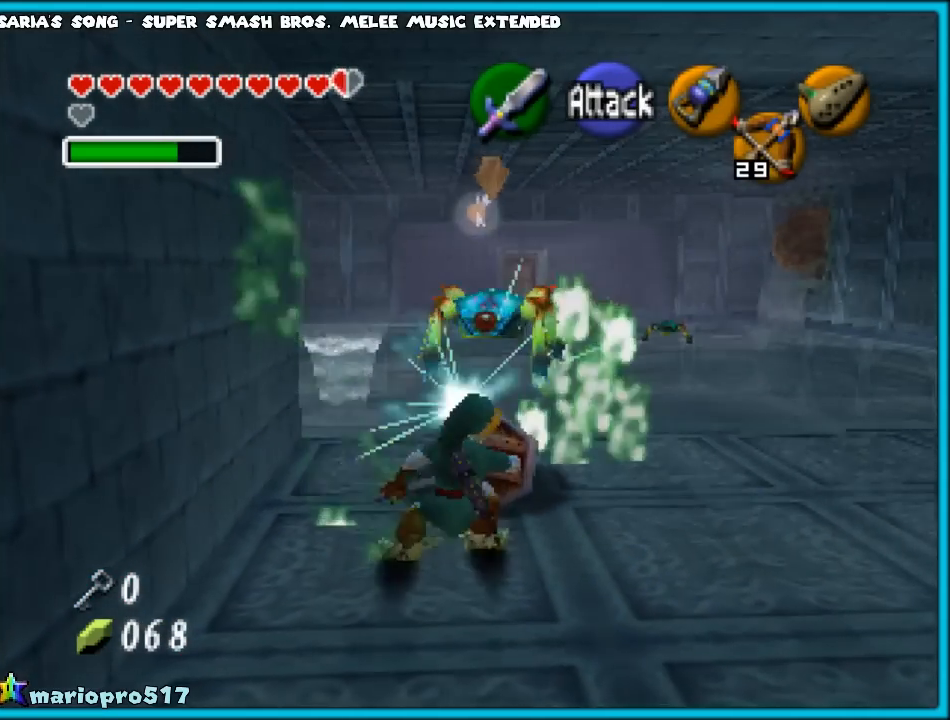
{"buttons": ["R1"], "left_stick": "center", "events": [[17, "B", "up"], [17, "Z", "down"], [117, "C_UP", "down"], [117, "Z", "up"], [233, "C_UP", "up"]]}
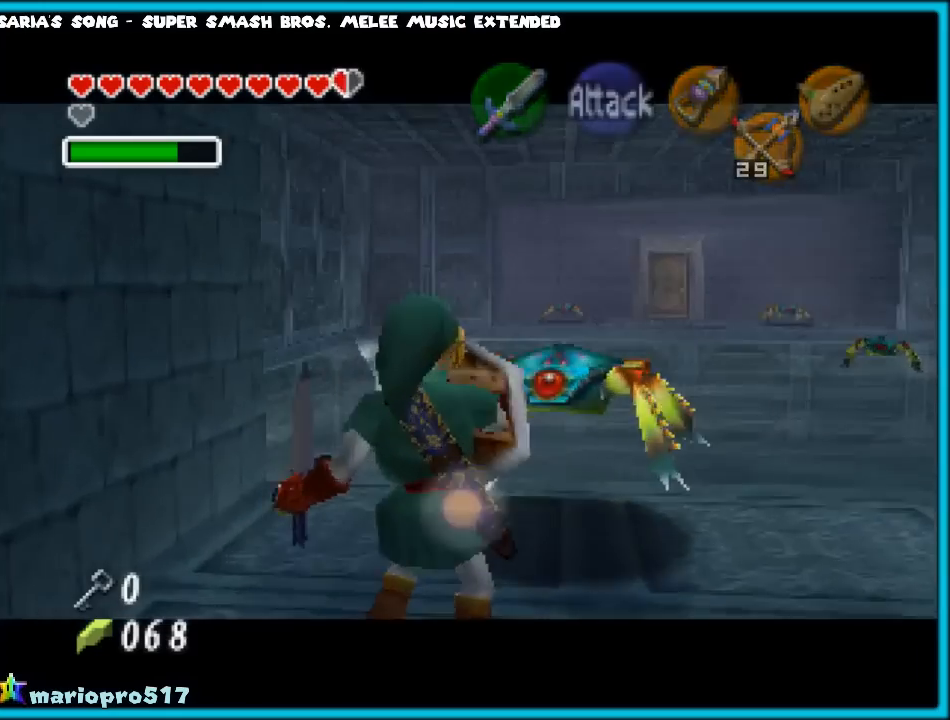
{"buttons": [], "left_stick": "up-right", "events": [[233, "R1", "up"], [467, "left_stick", "up-right"]]}
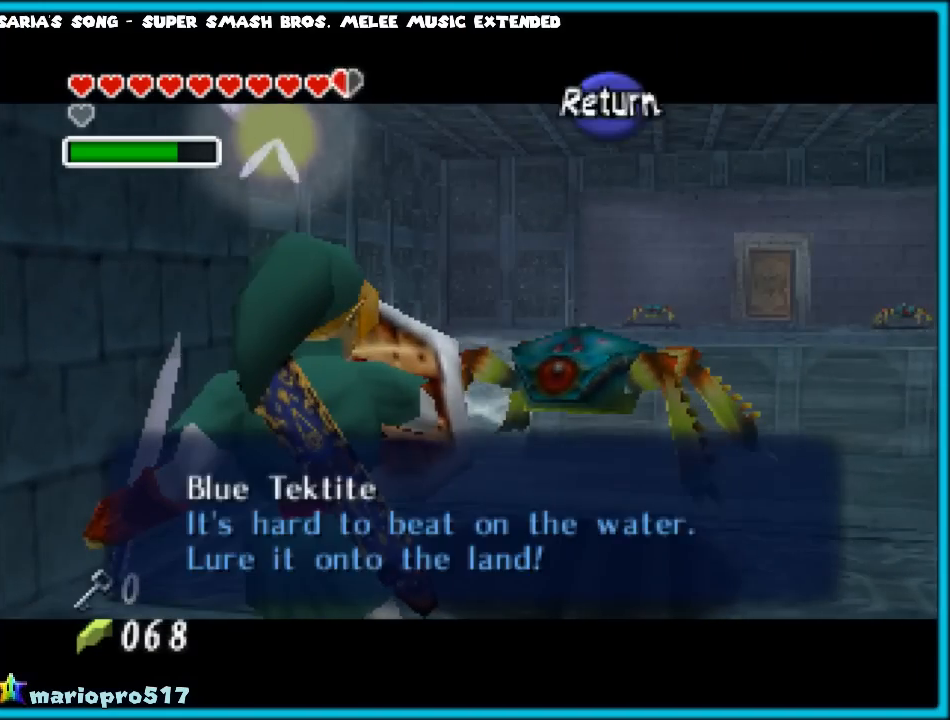
{"buttons": [], "left_stick": "right", "events": [[17, "A", "down"], [133, "A", "up"], [200, "left_stick", "right"]]}
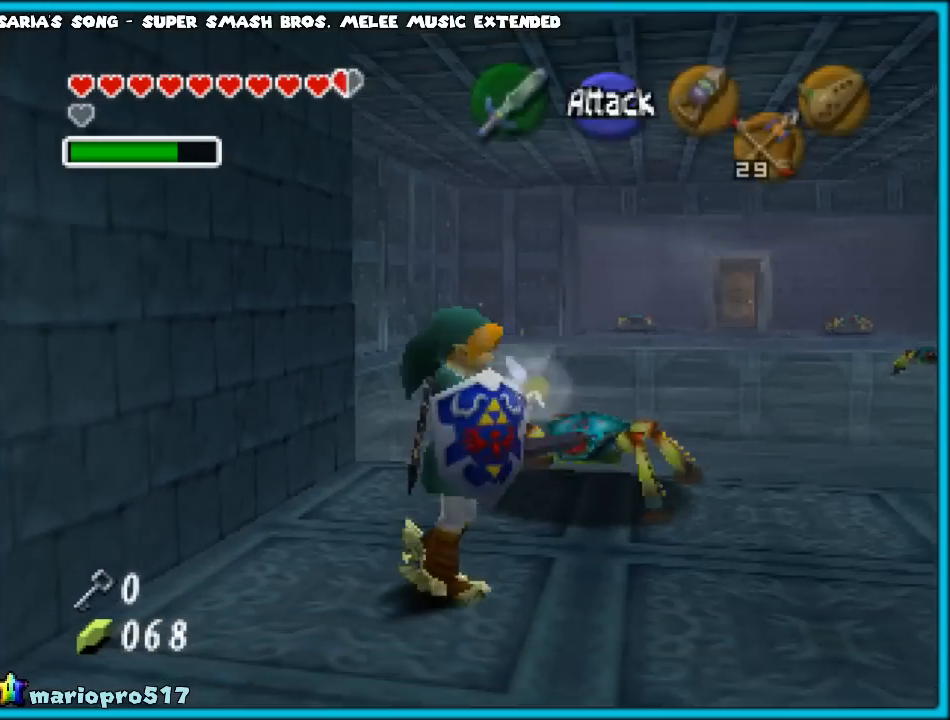
{"buttons": ["B", "R1"], "left_stick": "center", "events": [[67, "left_stick", "center"], [183, "B", "down"], [183, "R1", "down"], [267, "B", "up"], [317, "B", "down"], [433, "B", "up"], [483, "B", "down"]]}
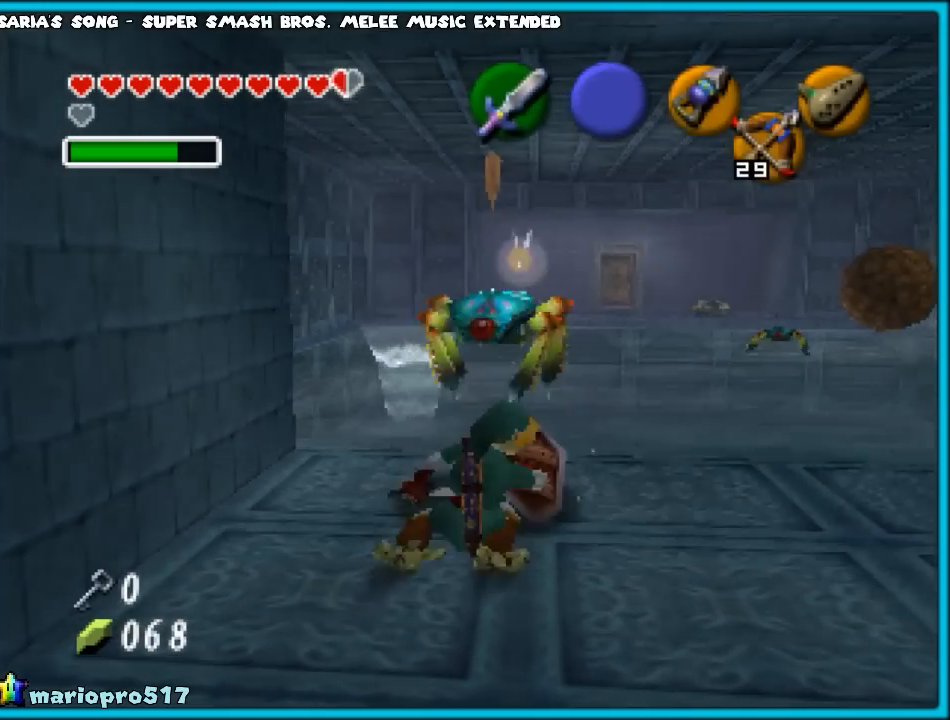
{"buttons": ["R1"], "left_stick": "up", "events": [[67, "B", "up"], [183, "B", "down"], [250, "B", "up"], [317, "B", "down"], [367, "B", "up"], [500, "left_stick", "up"]]}
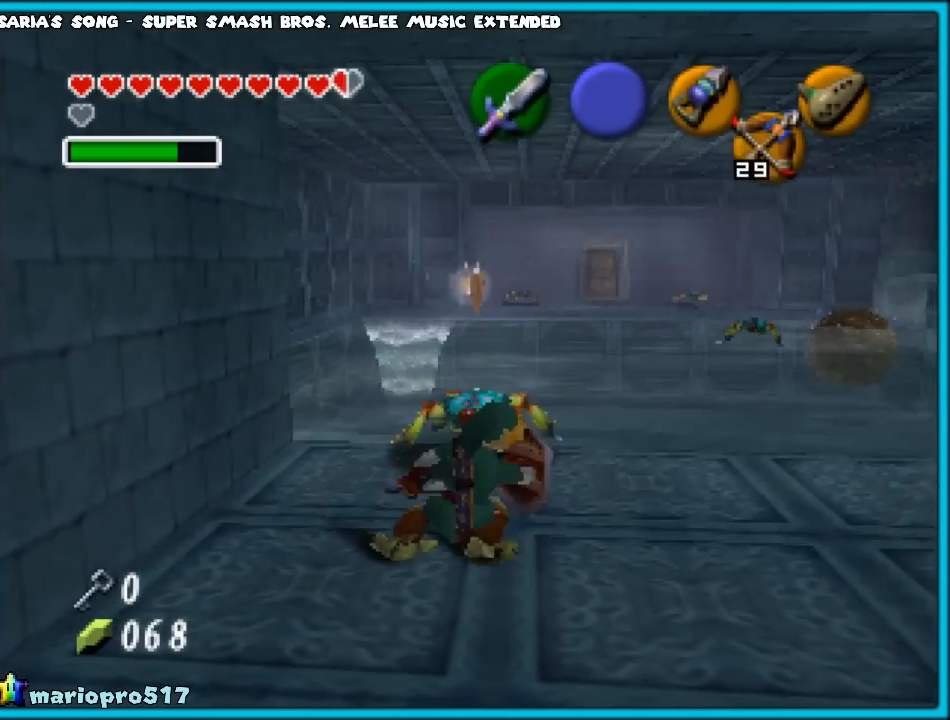
{"buttons": [], "left_stick": "up", "events": [[250, "B", "down"], [367, "B", "up"], [450, "R1", "up"]]}
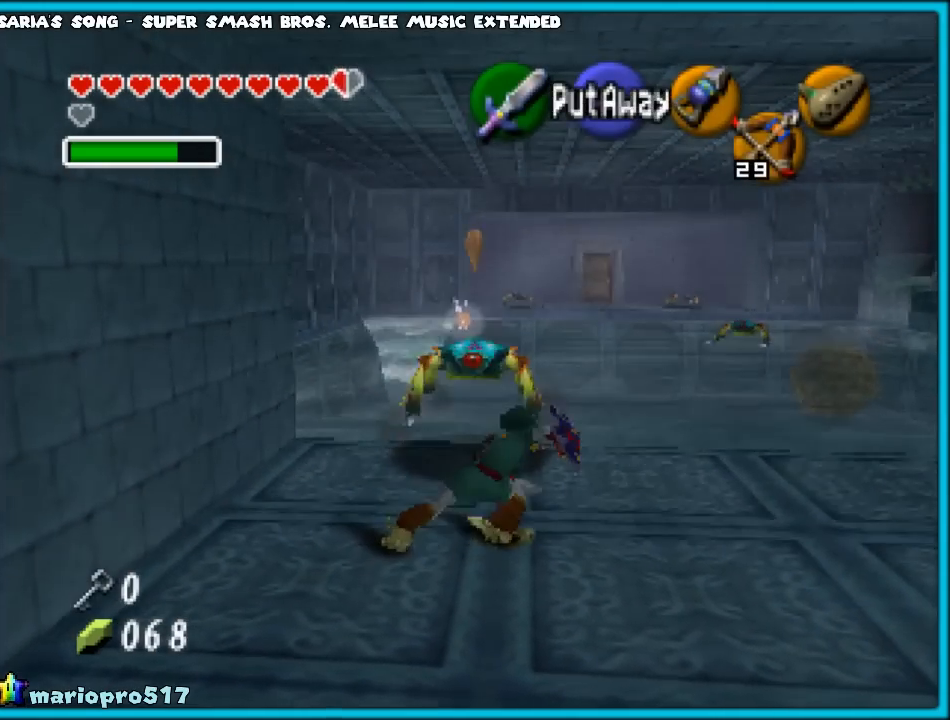
{"buttons": ["R1"], "left_stick": "center", "events": [[167, "R1", "down"], [217, "B", "down"], [250, "left_stick", "center"], [317, "B", "up"], [367, "B", "down"], [467, "B", "up"]]}
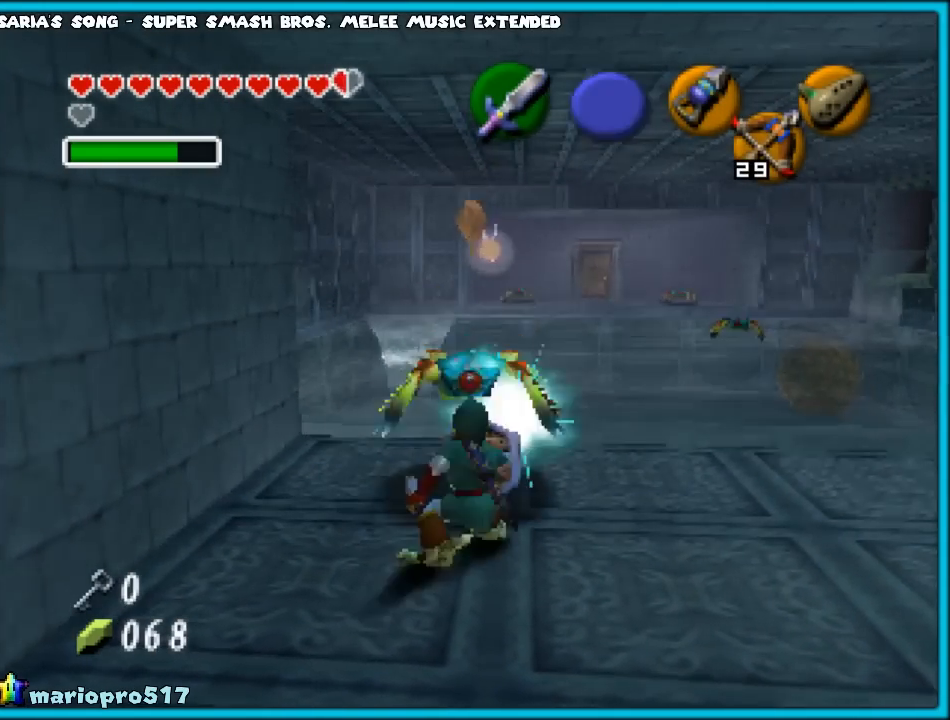
{"buttons": ["B", "R1"], "left_stick": "up", "events": [[467, "B", "down"], [500, "left_stick", "up"]]}
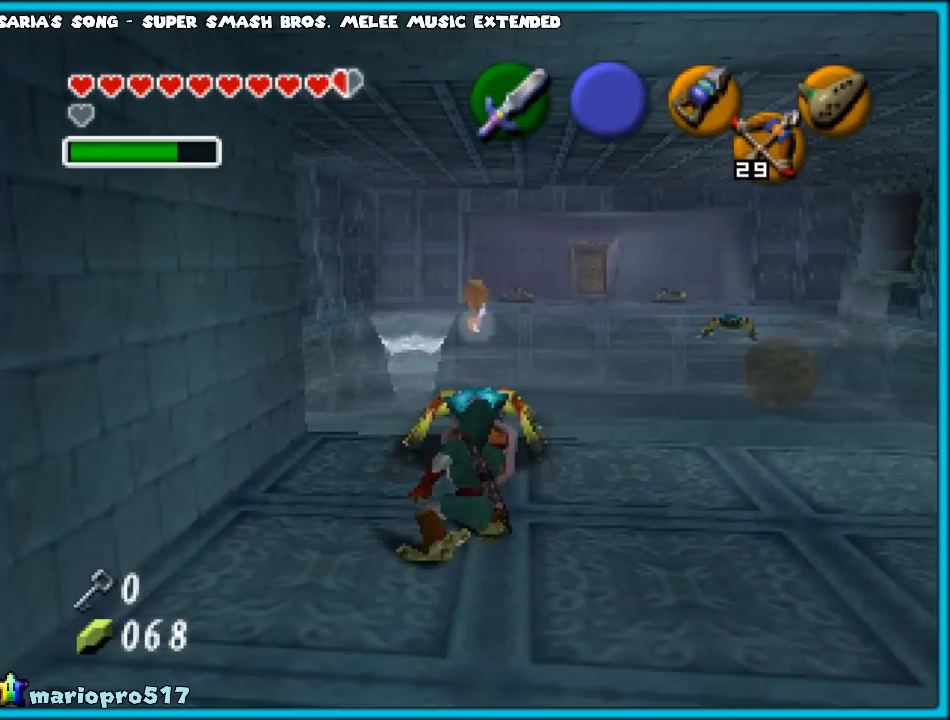
{"buttons": [], "left_stick": "center", "events": [[83, "B", "up"], [133, "B", "down"], [217, "B", "up"], [300, "R1", "up"], [300, "left_stick", "center"]]}
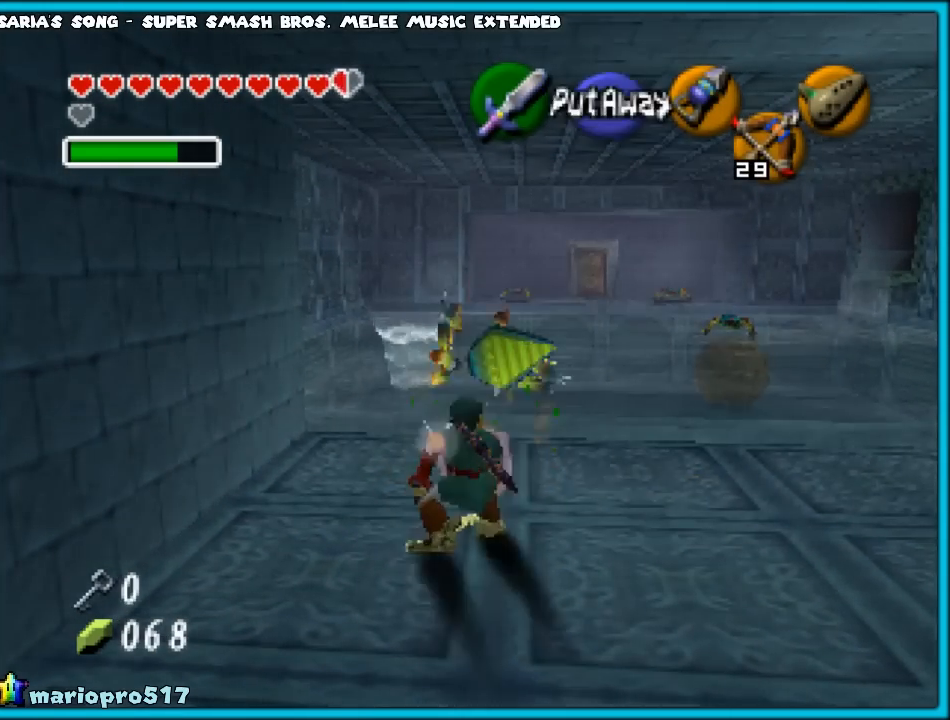
{"buttons": [], "left_stick": "up-right", "events": [[100, "left_stick", "down"], [267, "left_stick", "up-right"]]}
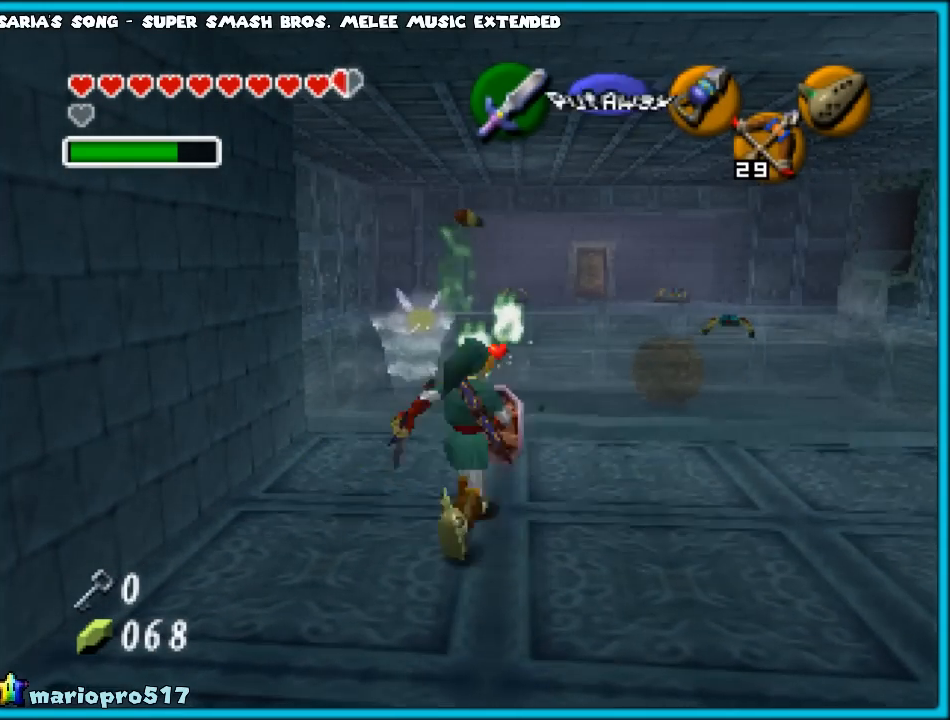
{"buttons": [], "left_stick": "up-right", "events": [[133, "left_stick", "right"], [483, "left_stick", "up-right"]]}
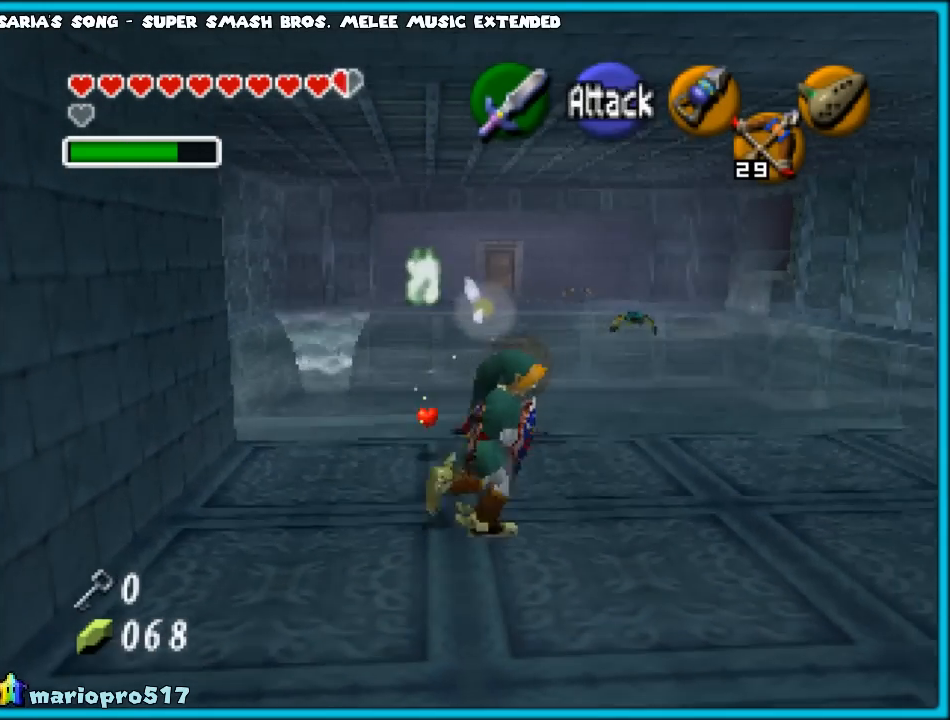
{"buttons": [], "left_stick": "center", "events": [[400, "left_stick", "center"]]}
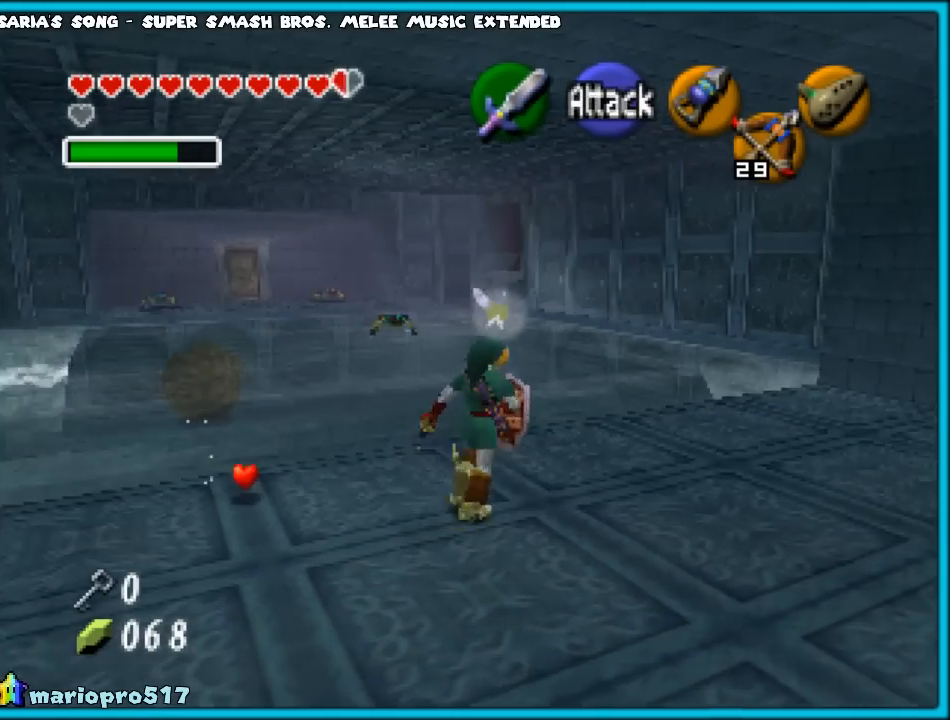
{"buttons": [], "left_stick": "center", "events": [[83, "left_stick", "left"], [250, "Z", "down"], [250, "left_stick", "center"], [400, "Z", "up"]]}
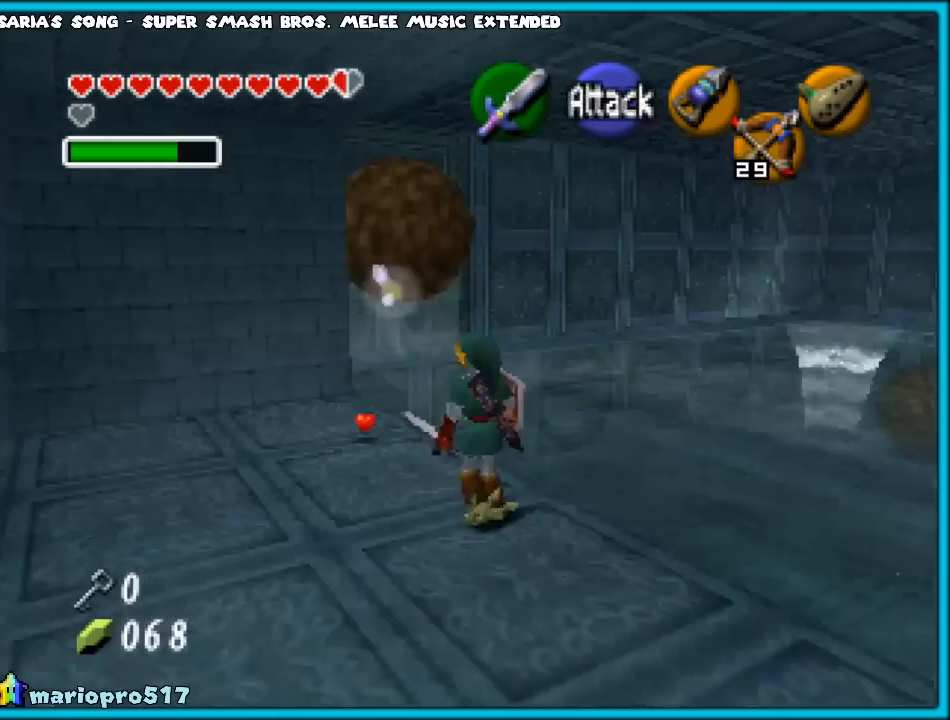
{"buttons": [], "left_stick": "down", "events": [[433, "left_stick", "down"]]}
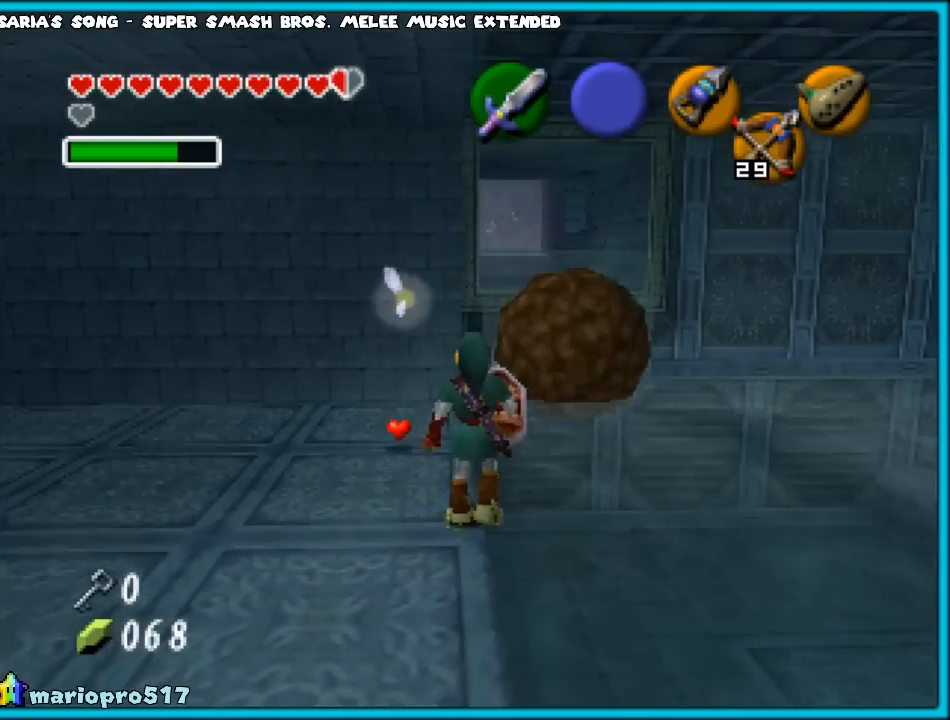
{"buttons": [], "left_stick": "left", "events": [[367, "left_stick", "center"], [417, "left_stick", "left"]]}
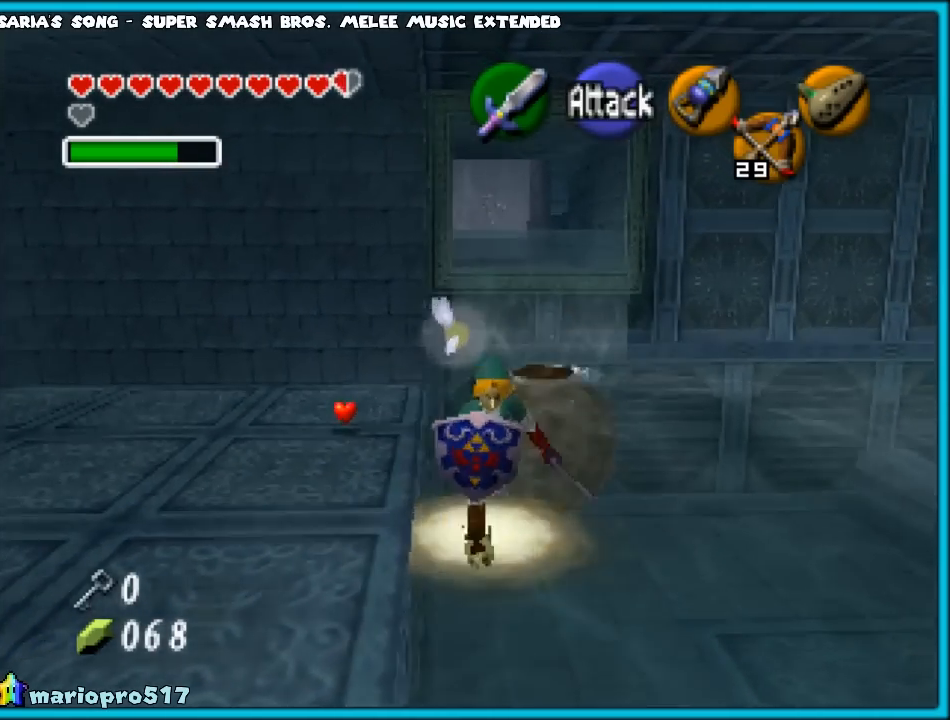
{"buttons": [], "left_stick": "up", "events": [[417, "left_stick", "up"]]}
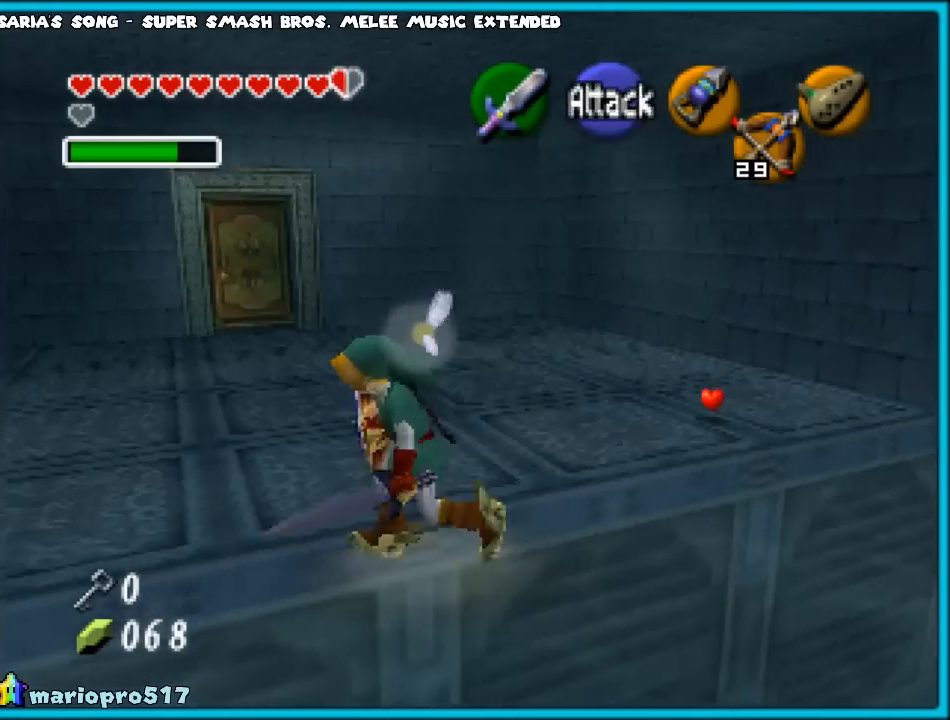
{"buttons": [], "left_stick": "down", "events": [[200, "left_stick", "center"], [417, "left_stick", "down"]]}
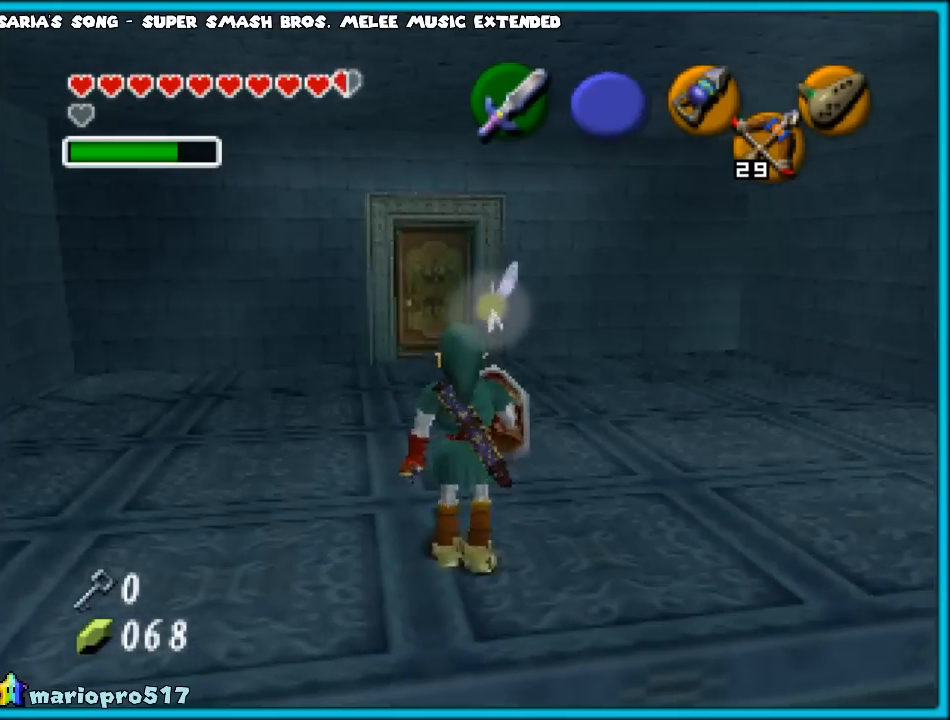
{"buttons": [], "left_stick": "center", "events": [[100, "Z", "down"], [133, "left_stick", "center"], [233, "Z", "up"]]}
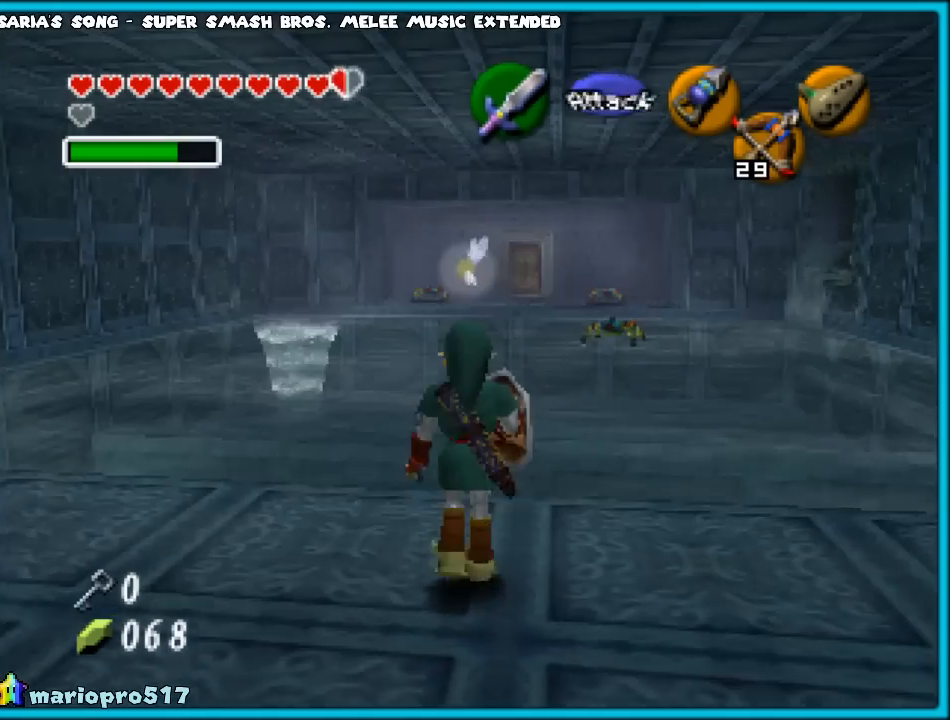
{"buttons": [], "left_stick": "center", "events": [[183, "left_stick", "up"], [500, "left_stick", "center"]]}
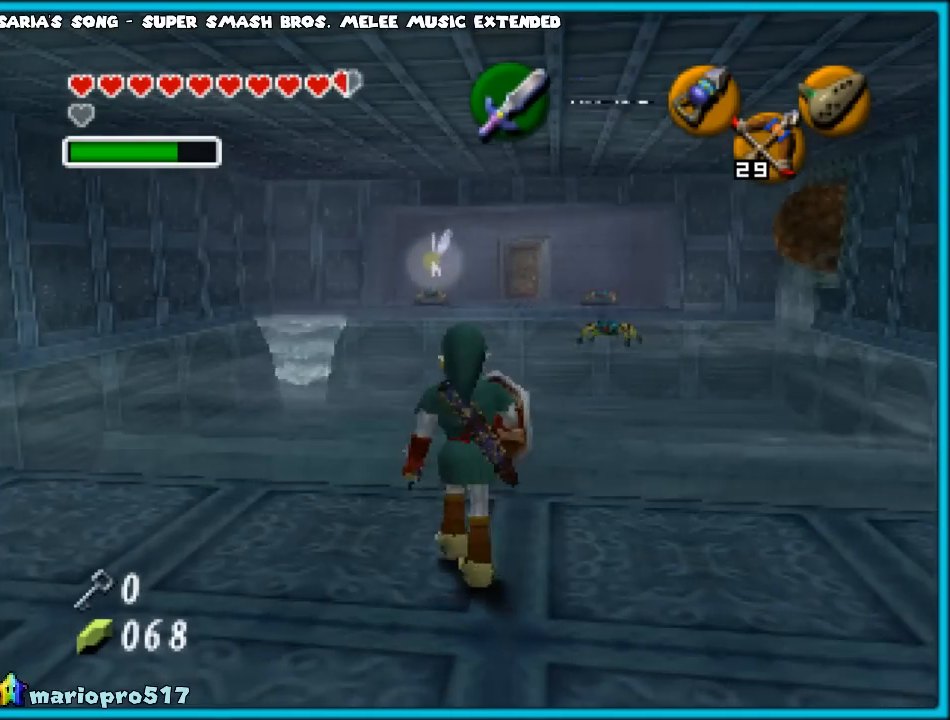
{"buttons": [], "left_stick": "left", "events": [[400, "left_stick", "left"]]}
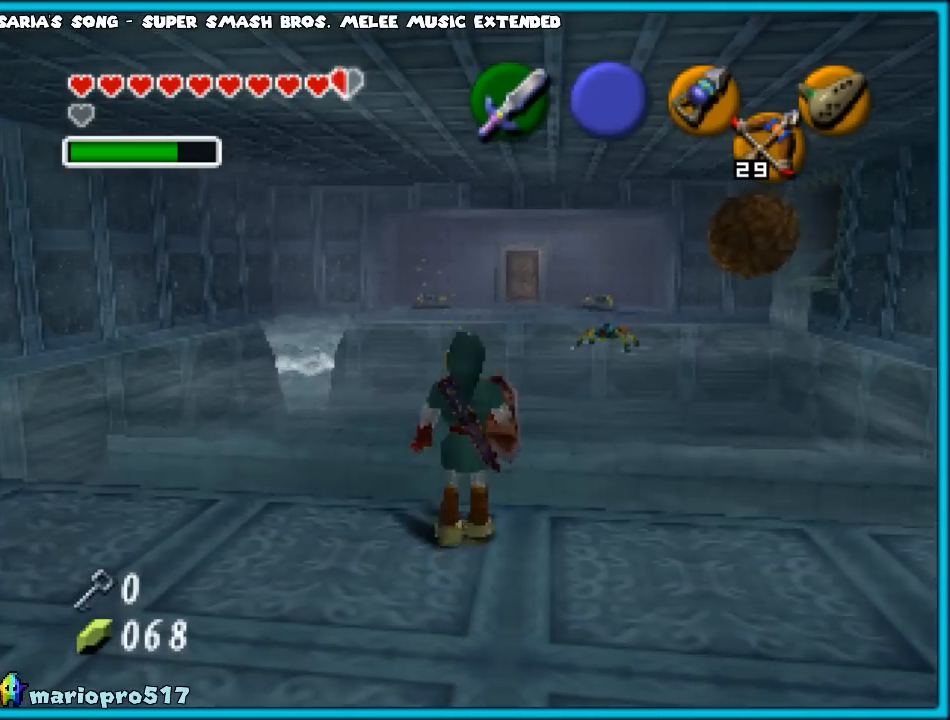
{"buttons": [], "left_stick": "center", "events": [[67, "left_stick", "center"], [83, "Z", "down"], [250, "Z", "up"]]}
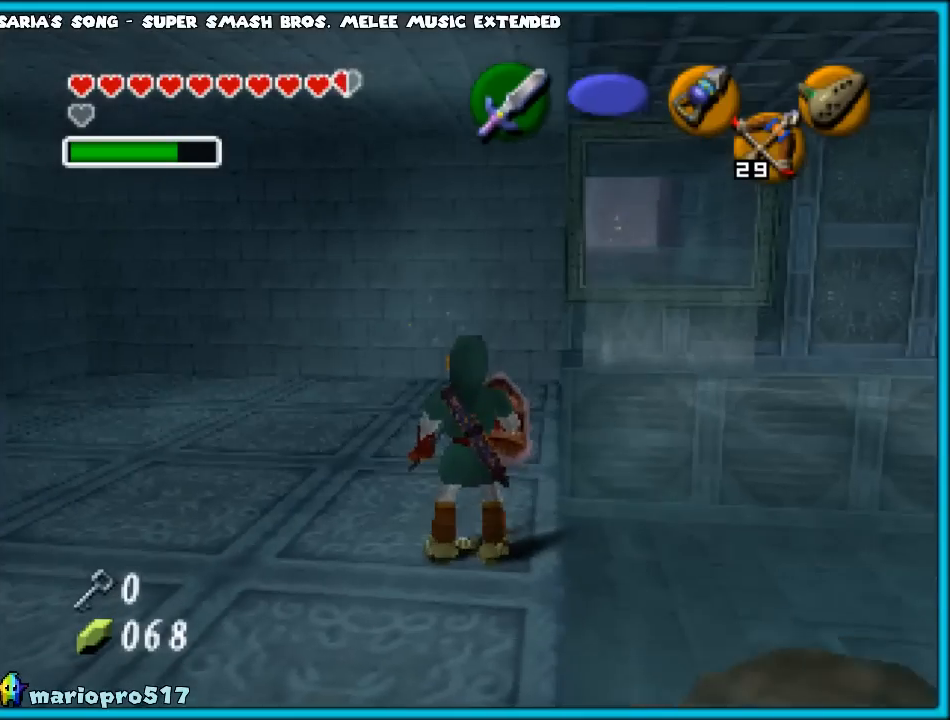
{"buttons": [], "left_stick": "center", "events": []}
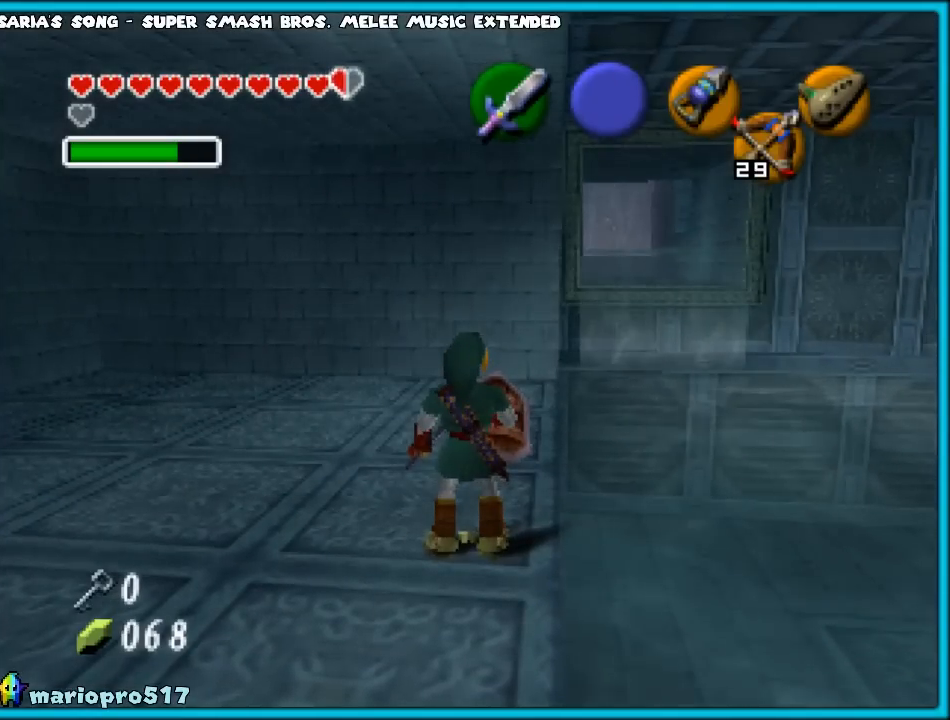
{"buttons": [], "left_stick": "up", "events": [[200, "left_stick", "up"]]}
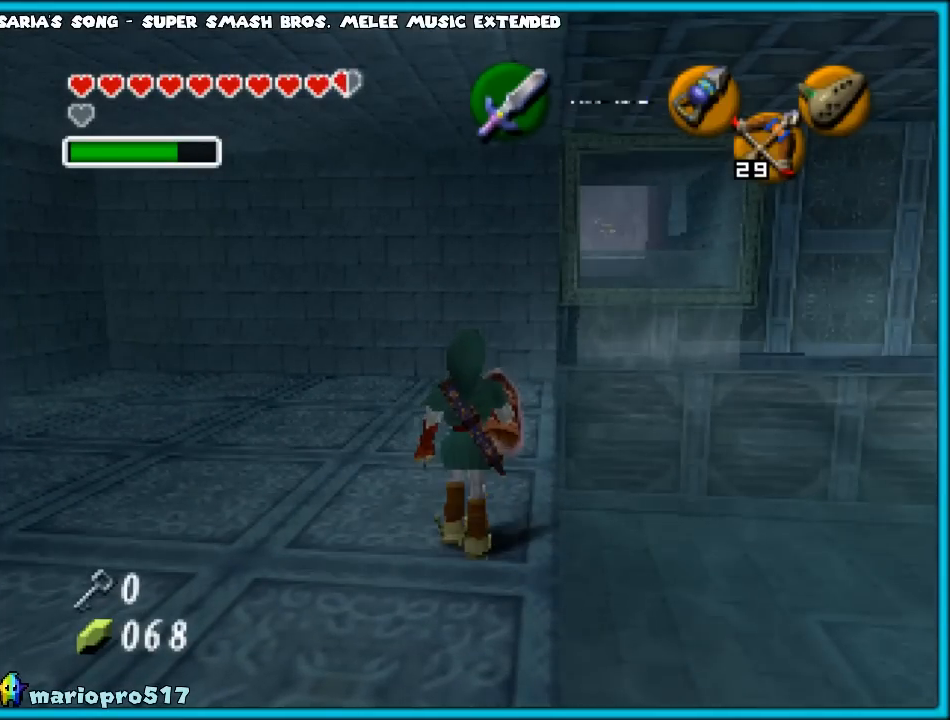
{"buttons": [], "left_stick": "up", "events": [[383, "A", "down"], [483, "A", "up"]]}
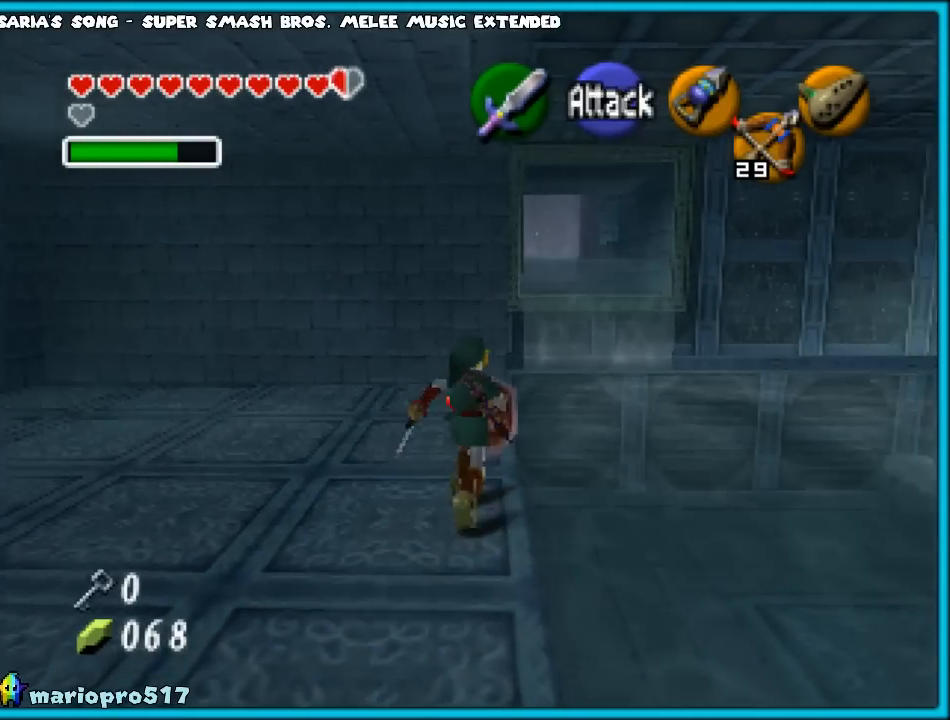
{"buttons": [], "left_stick": "up", "events": [[33, "A", "down"], [150, "A", "up"]]}